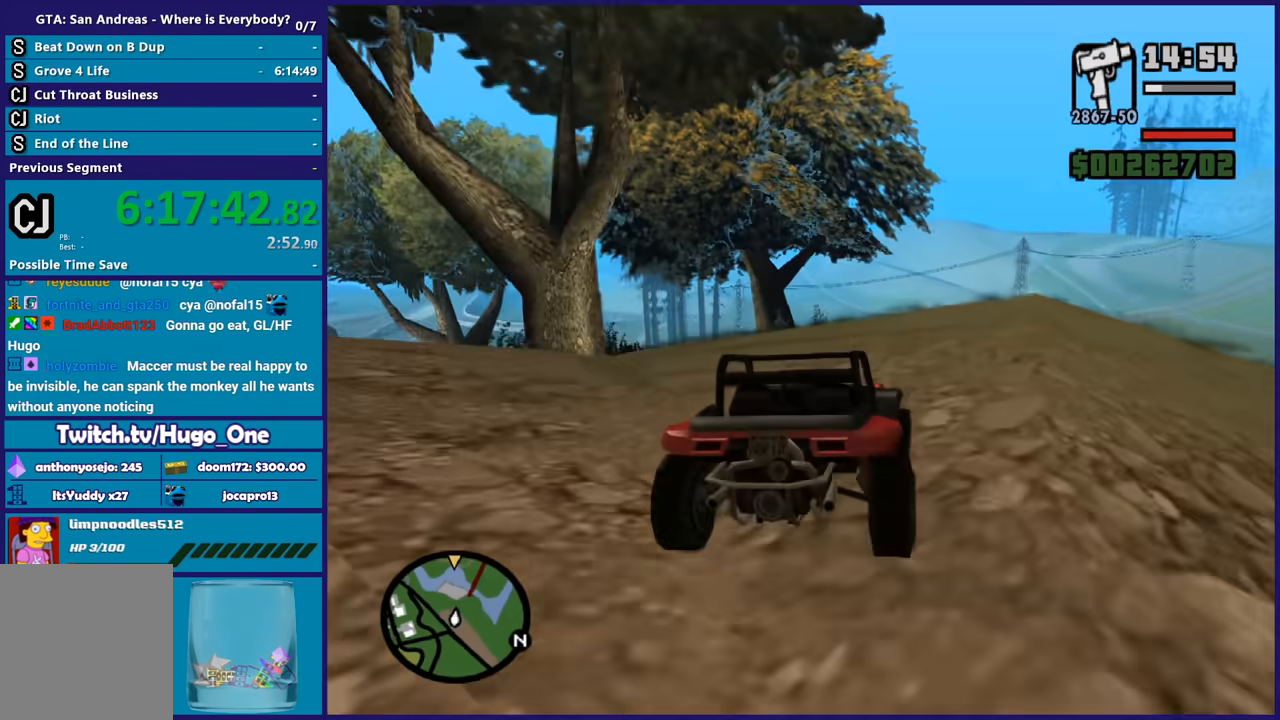
Gameplay with a controller (Xbox layout); each line is a JSON object with the inputs held at the frame after it. "button_events" lists button changes between this image and that frame as [ms after this image, input, new state], when the widget could be followed in between (sticks are given only as held states).
{"buttons": ["R2"], "left_stick": "center", "right_stick": "down-left", "button_events": []}
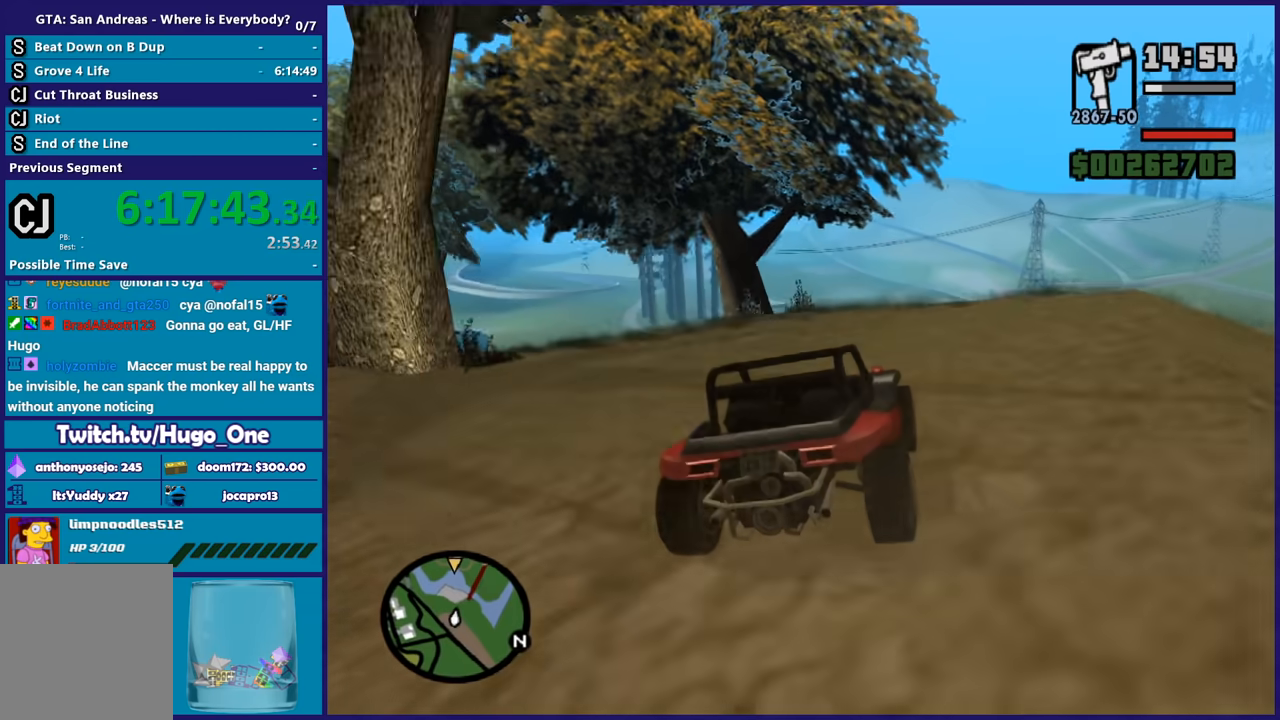
{"buttons": ["R2"], "left_stick": "left", "right_stick": "down-left", "button_events": []}
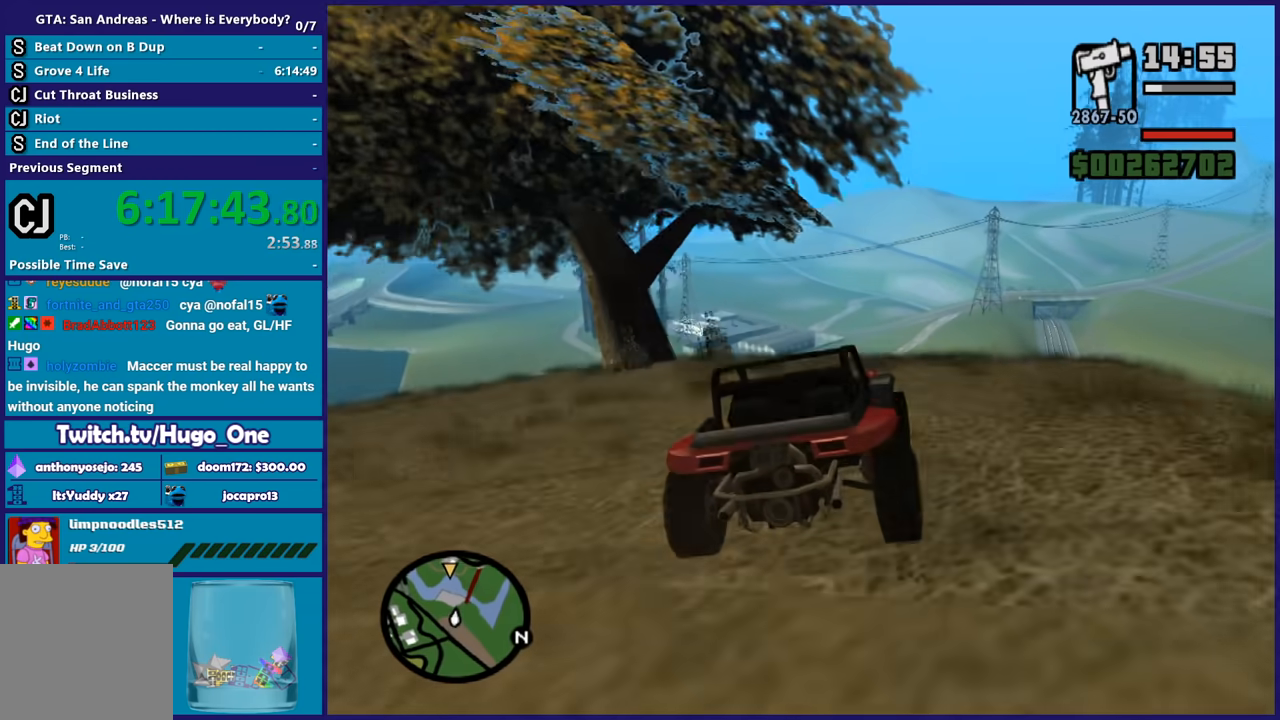
{"buttons": ["R2"], "left_stick": "left", "right_stick": "down-left", "button_events": []}
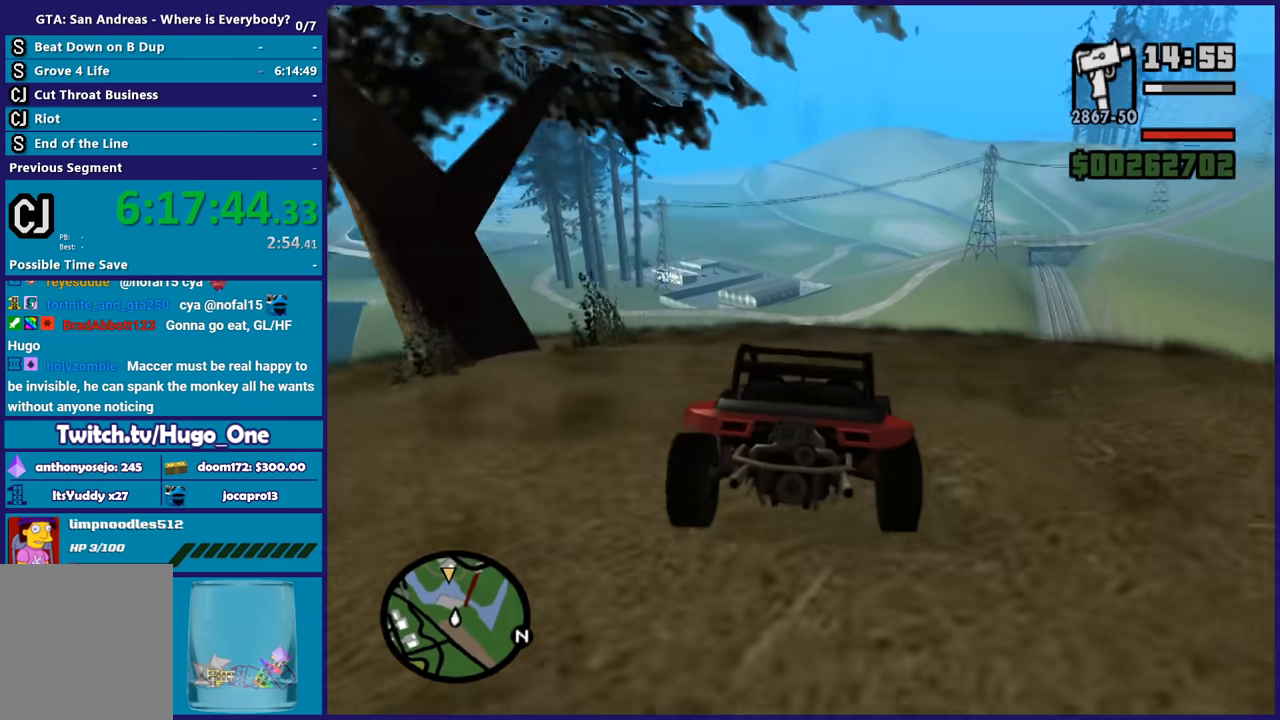
{"buttons": ["R2"], "left_stick": "center", "right_stick": "down-left", "button_events": []}
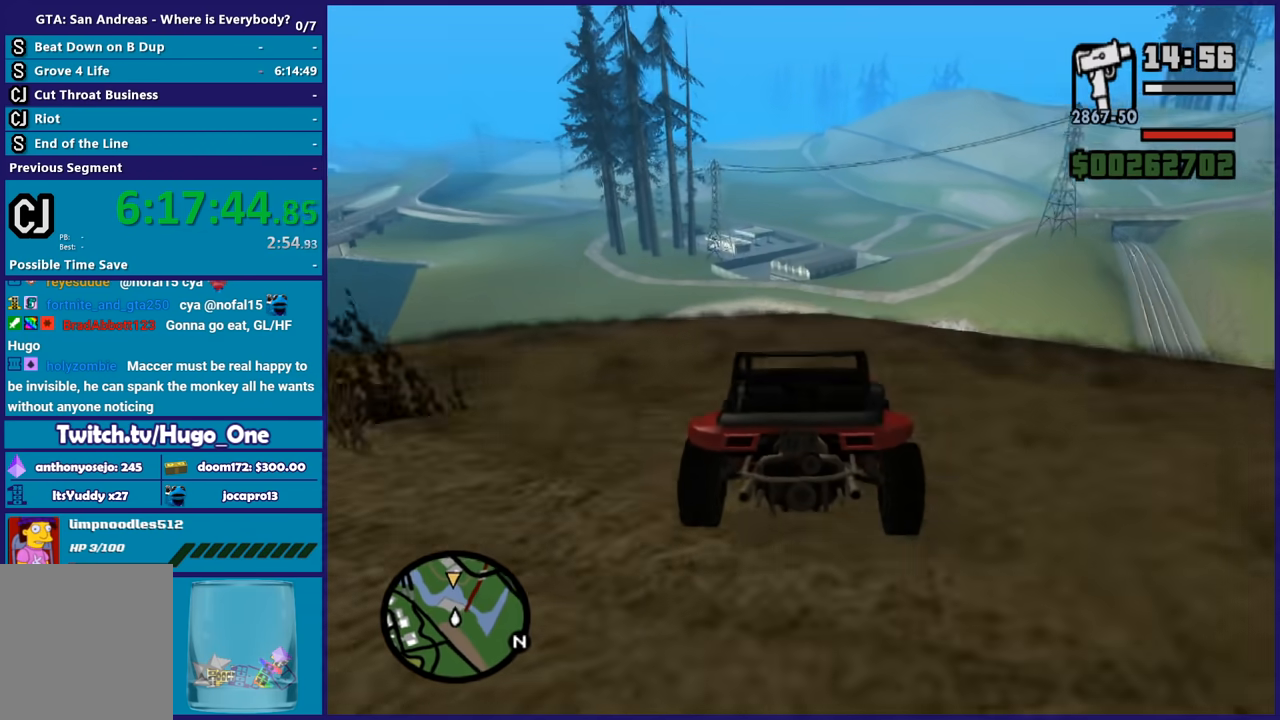
{"buttons": ["R2"], "left_stick": "center", "right_stick": "down-left", "button_events": []}
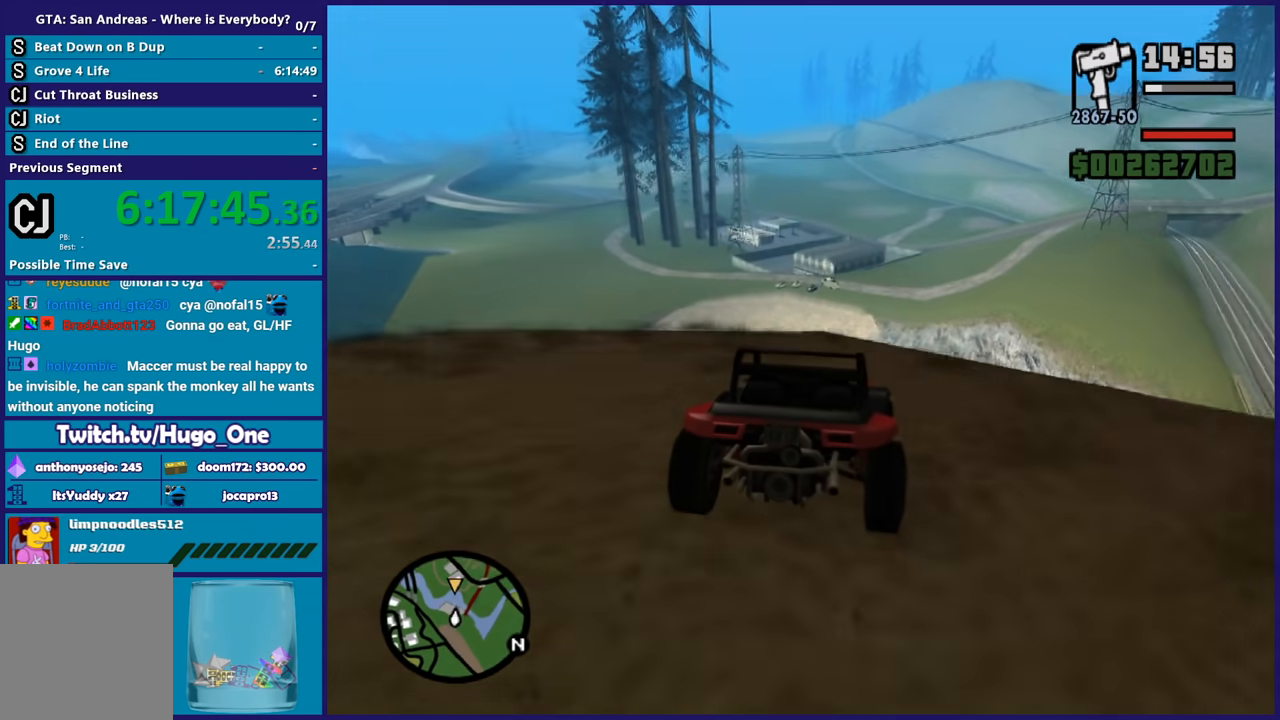
{"buttons": ["R2"], "left_stick": "center", "right_stick": "down-left", "button_events": []}
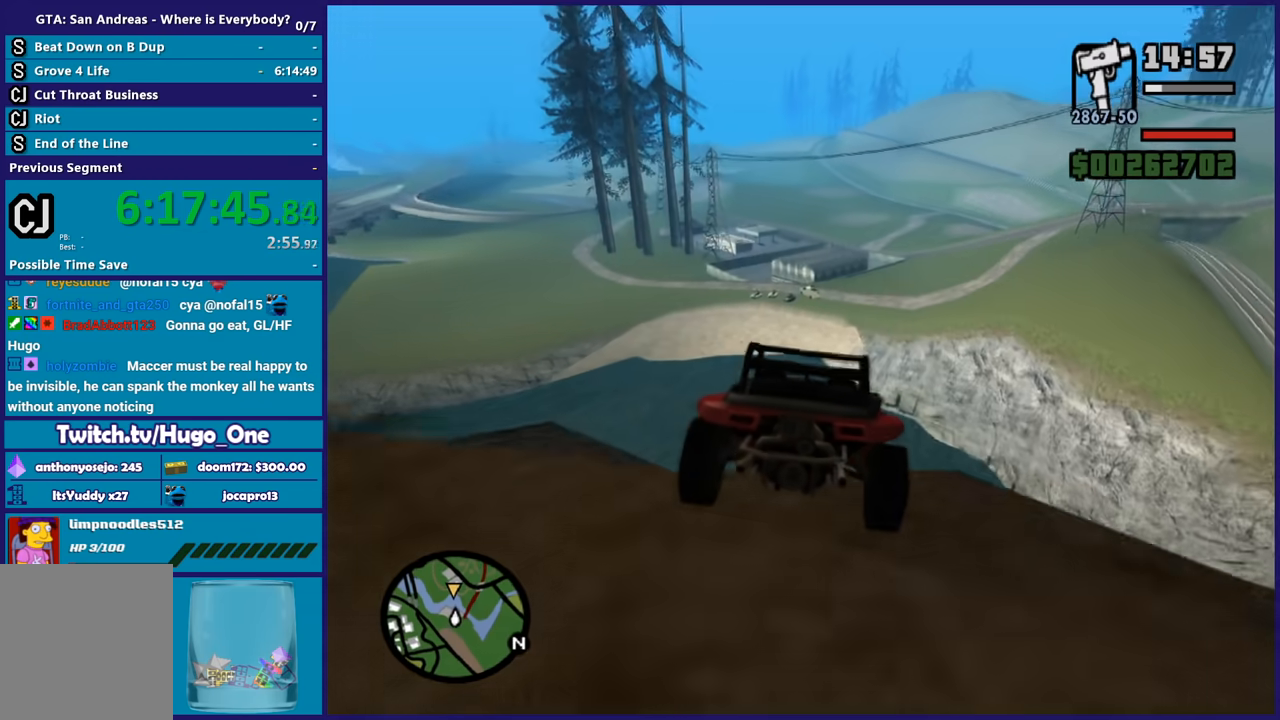
{"buttons": ["R2", "L3"], "left_stick": "down", "right_stick": "down-left", "button_events": [[433, "L3", "down"]]}
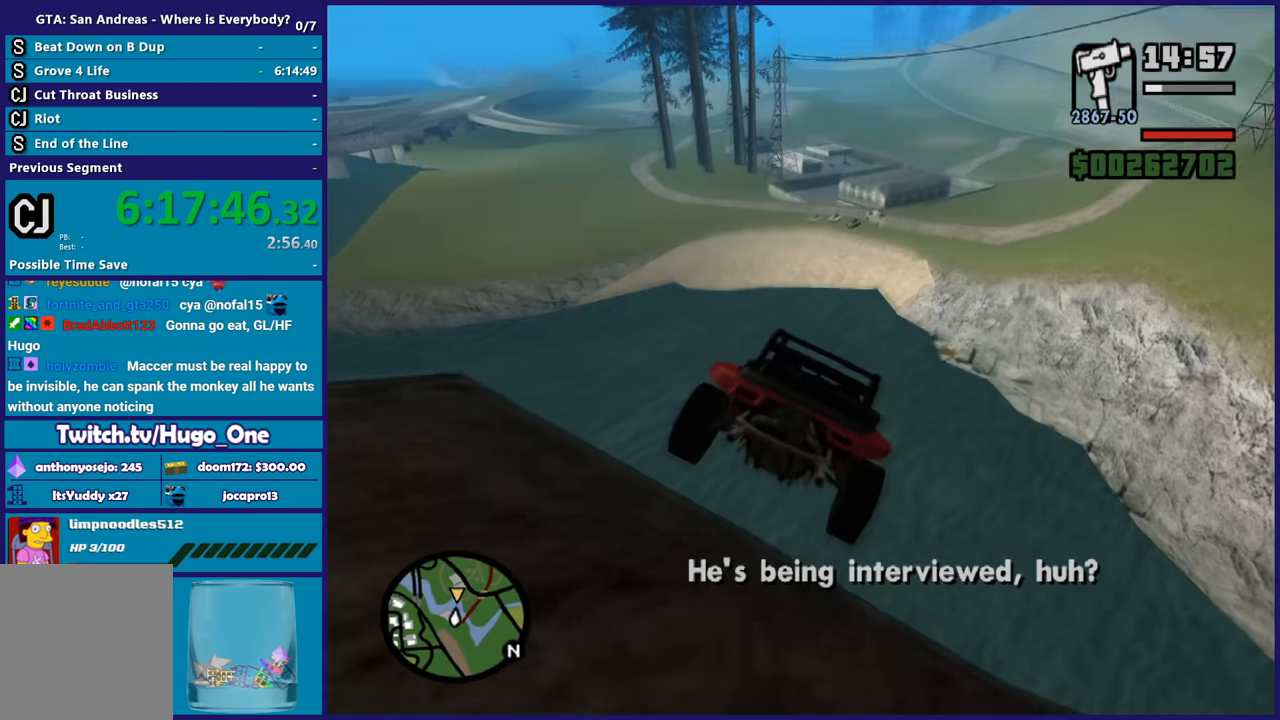
{"buttons": ["R2", "L3"], "left_stick": "down-left", "right_stick": "up", "button_events": []}
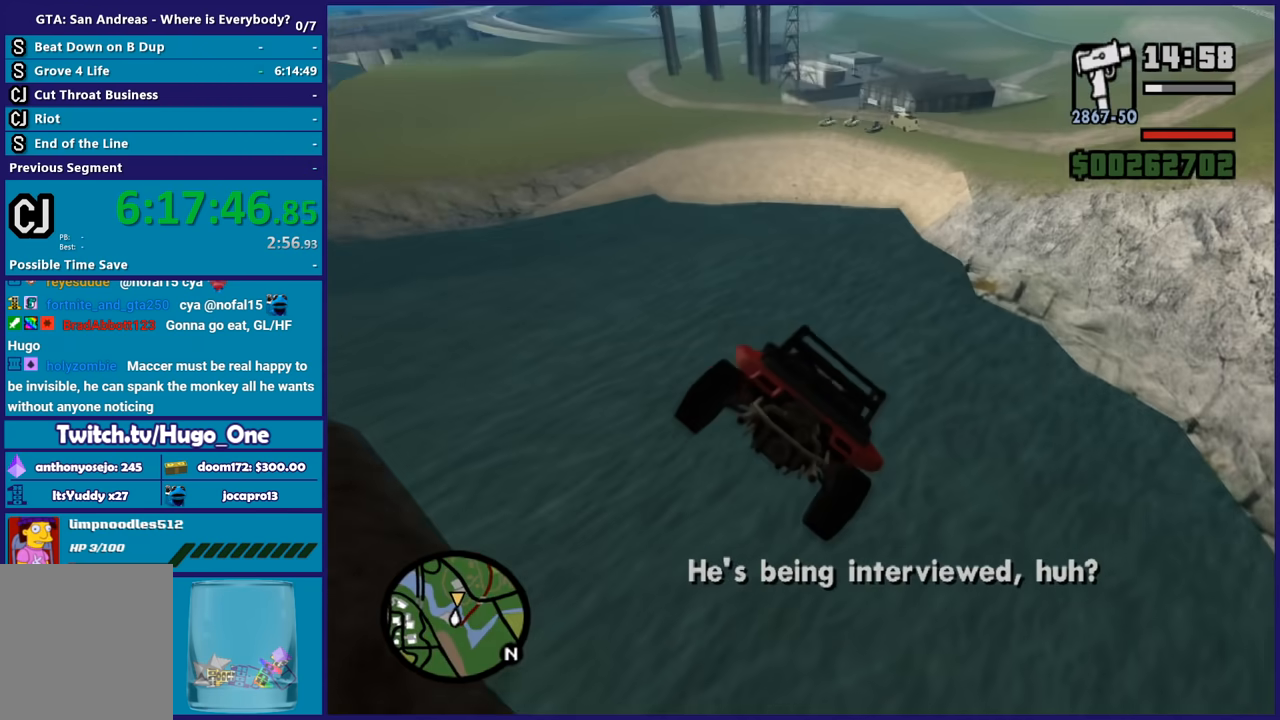
{"buttons": ["R2"], "left_stick": "down-left", "right_stick": "up", "button_events": [[467, "L3", "up"]]}
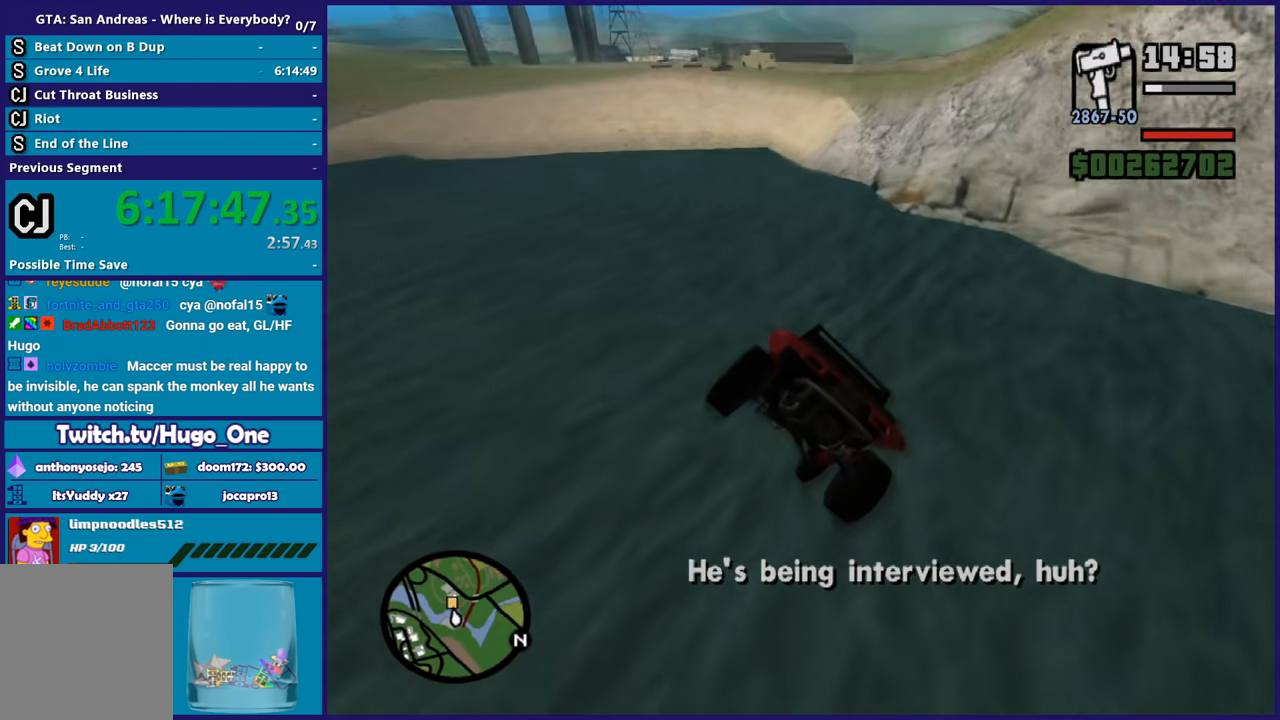
{"buttons": ["A"], "left_stick": "center", "right_stick": "center", "button_events": [[434, "R2", "up"], [501, "A", "down"]]}
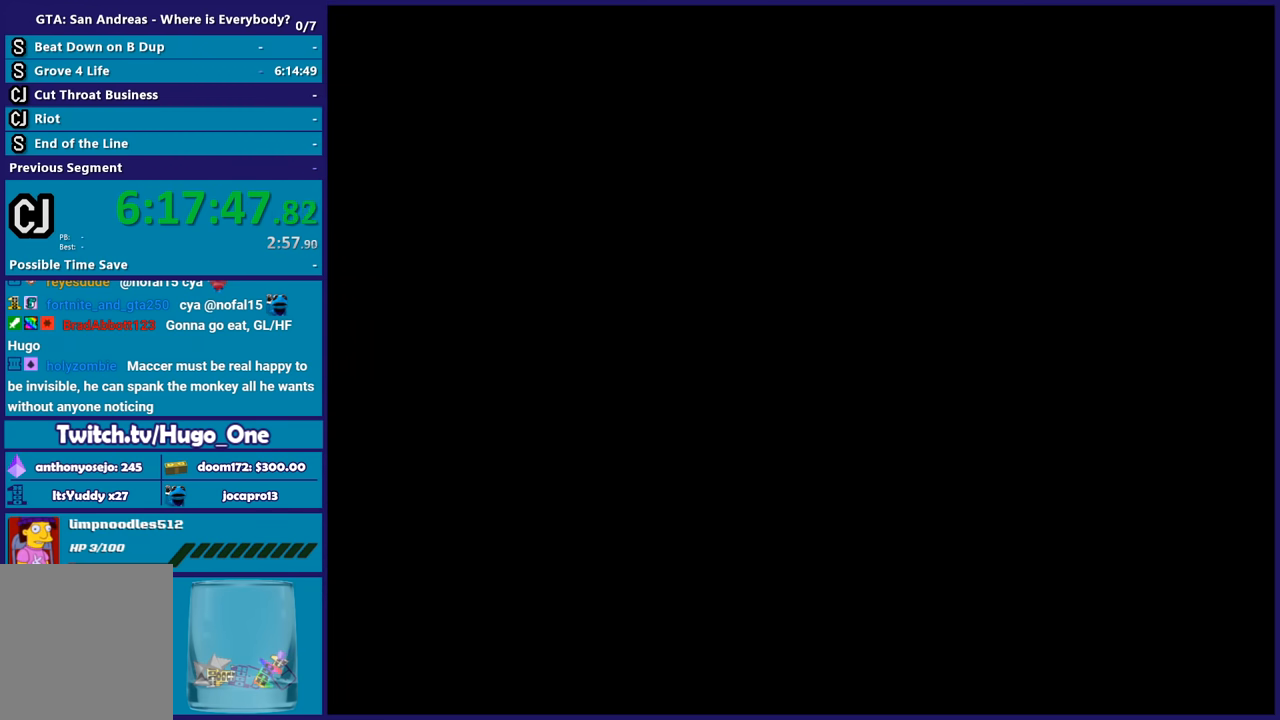
{"buttons": [], "left_stick": "center", "right_stick": "center", "button_events": [[100, "A", "up"], [200, "A", "down"], [300, "A", "up"], [367, "A", "down"], [467, "A", "up"]]}
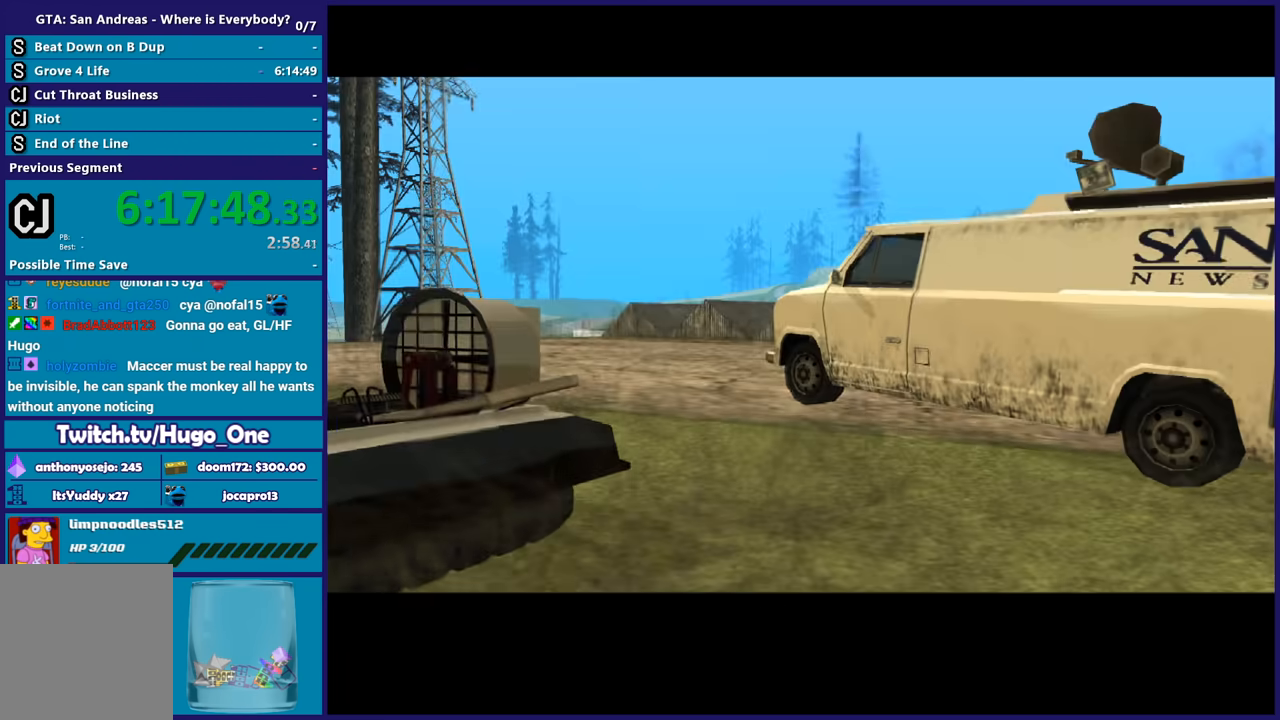
{"buttons": [], "left_stick": "left", "right_stick": "center", "button_events": [[67, "A", "down"], [133, "A", "up"], [200, "A", "down"], [300, "A", "up"], [400, "Y", "down"], [467, "Y", "up"]]}
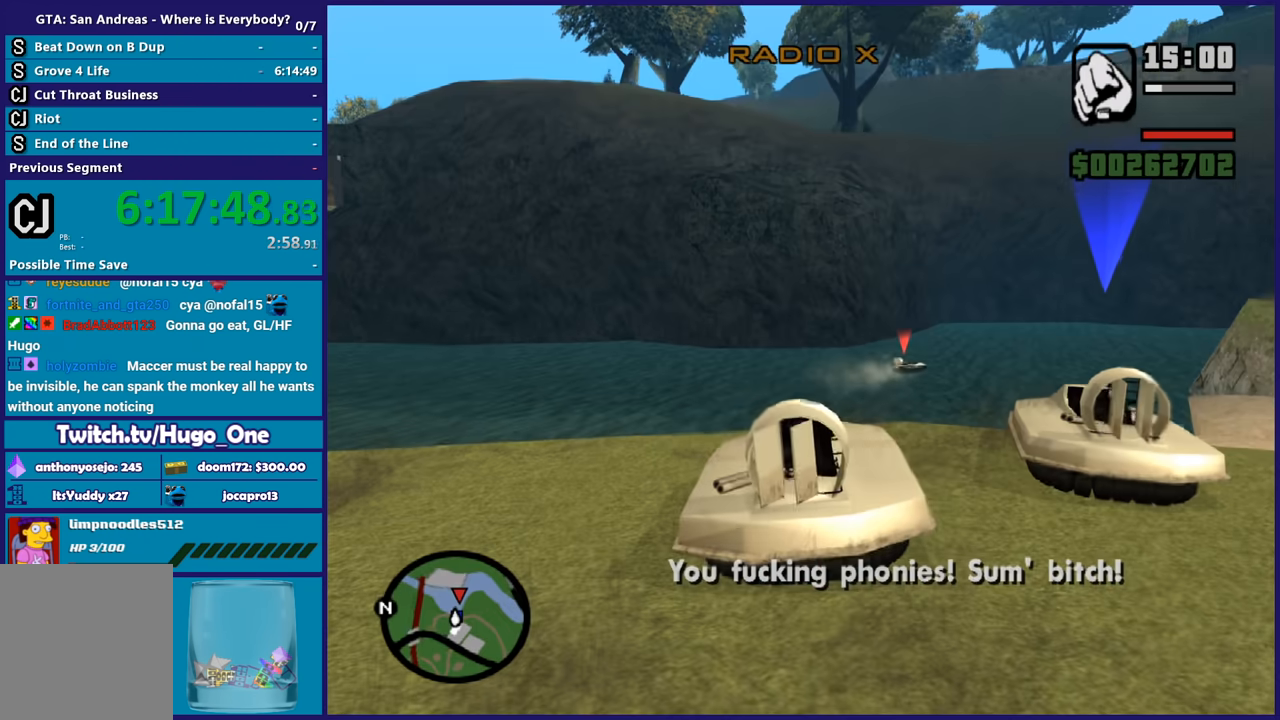
{"buttons": [], "left_stick": "left", "right_stick": "left", "button_events": [[33, "Y", "down"], [133, "Y", "up"]]}
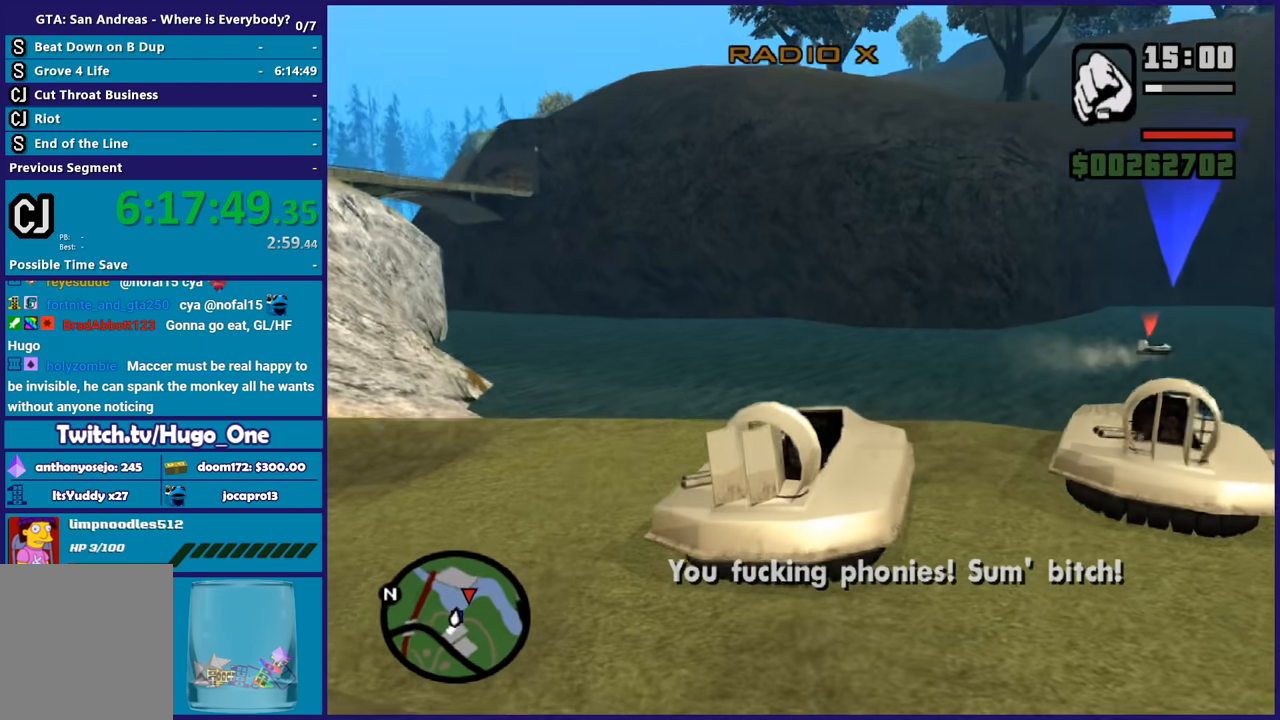
{"buttons": [], "left_stick": "up-left", "right_stick": "center", "button_events": [[200, "A", "down"], [300, "A", "up"], [400, "A", "down"], [467, "A", "up"]]}
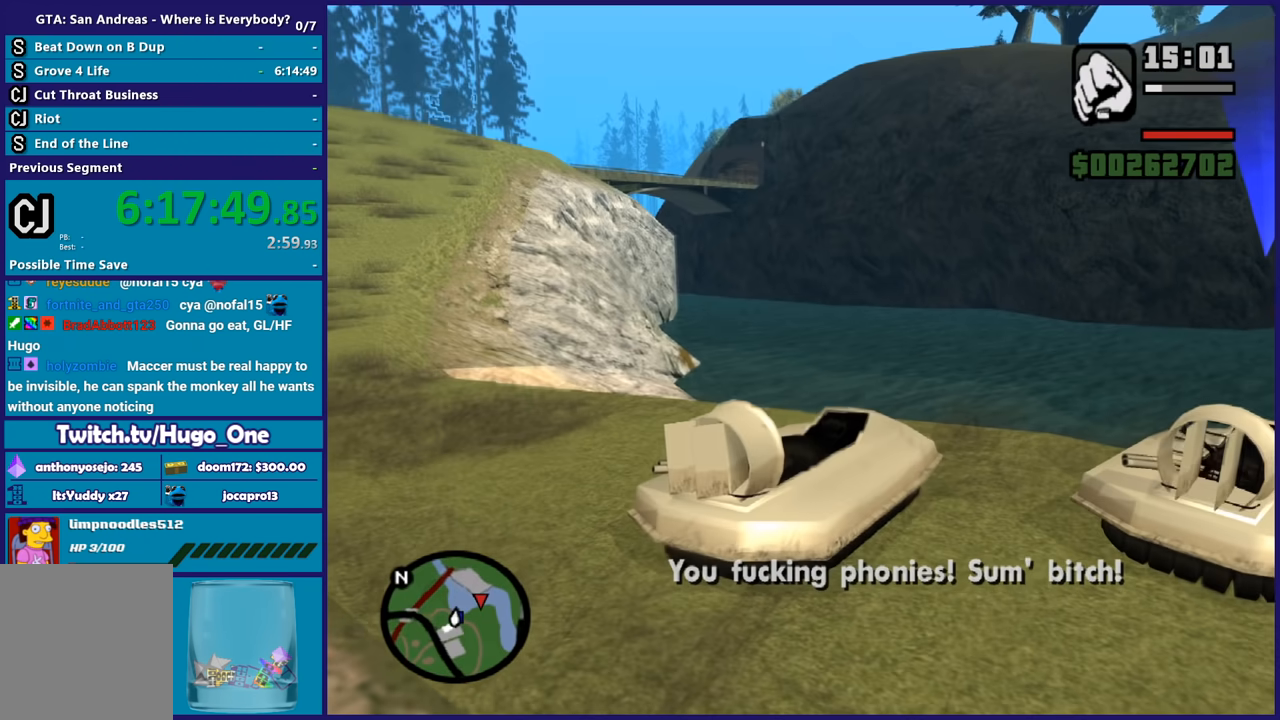
{"buttons": [], "left_stick": "left", "right_stick": "center", "button_events": [[300, "A", "down"], [433, "A", "up"]]}
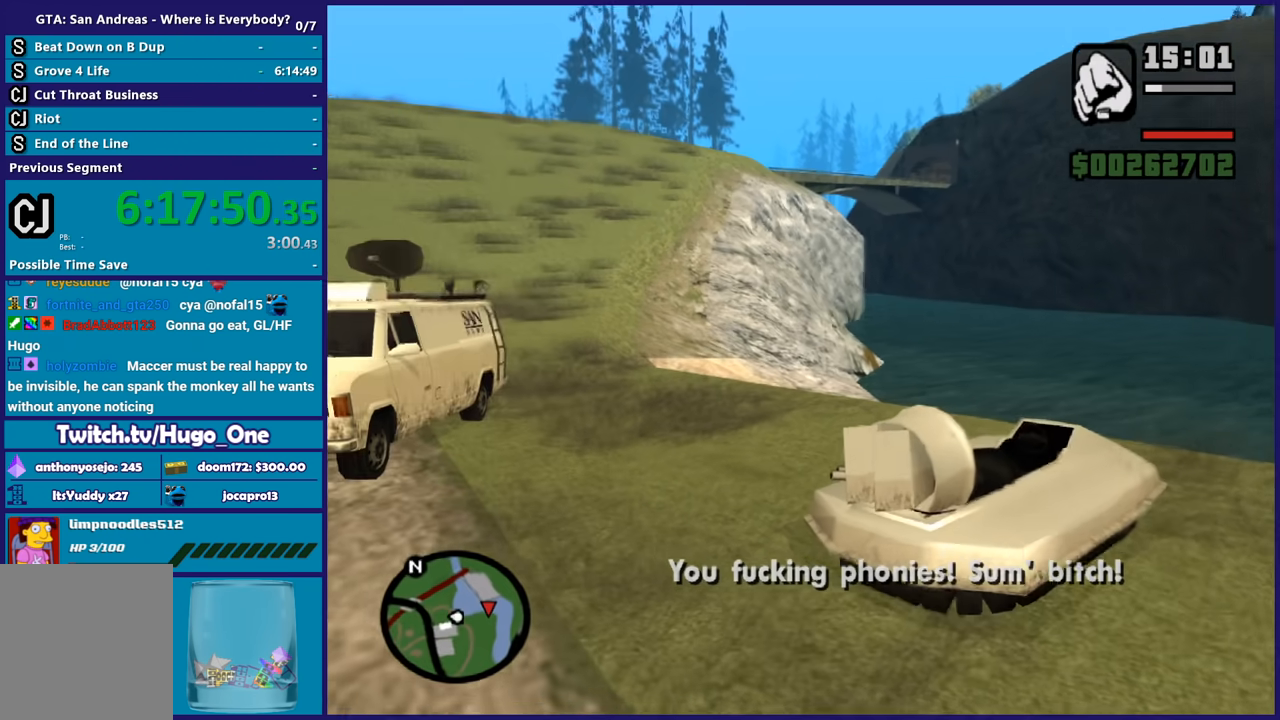
{"buttons": [], "left_stick": "up-left", "right_stick": "center", "button_events": [[33, "A", "down"], [134, "A", "up"], [234, "A", "down"], [334, "A", "up"], [400, "A", "down"], [501, "A", "up"]]}
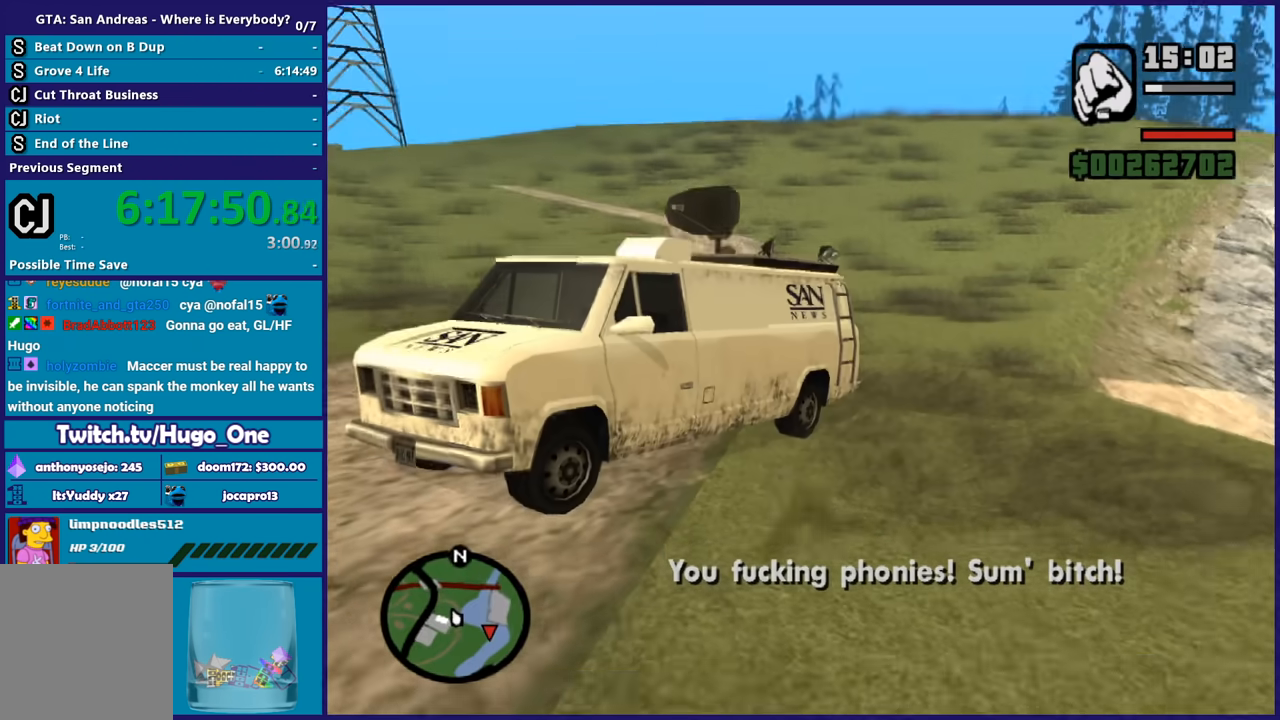
{"buttons": ["Y"], "left_stick": "center", "right_stick": "center", "button_events": [[133, "Y", "down"], [200, "Y", "up"], [266, "Y", "down"], [367, "Y", "up"], [433, "Y", "down"]]}
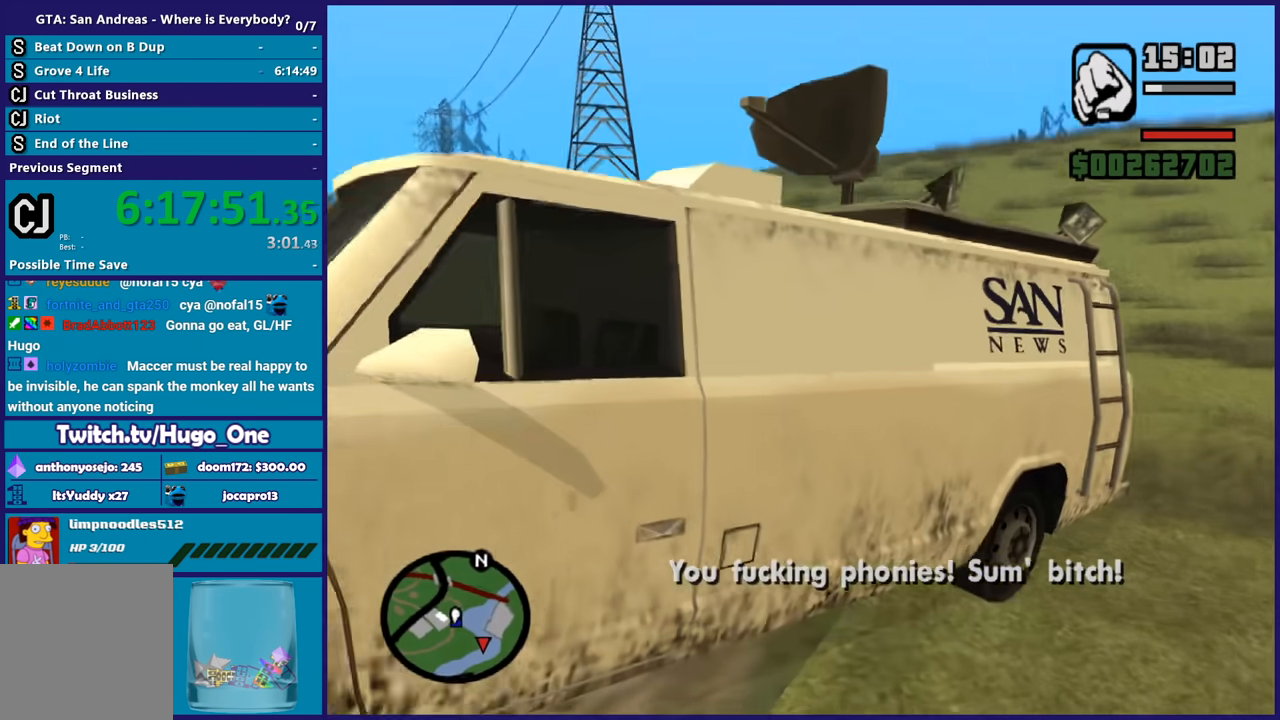
{"buttons": ["Y"], "left_stick": "center", "right_stick": "center", "button_events": [[33, "Y", "up"], [100, "Y", "down"], [234, "Y", "up"], [300, "Y", "down"], [400, "Y", "up"], [467, "Y", "down"]]}
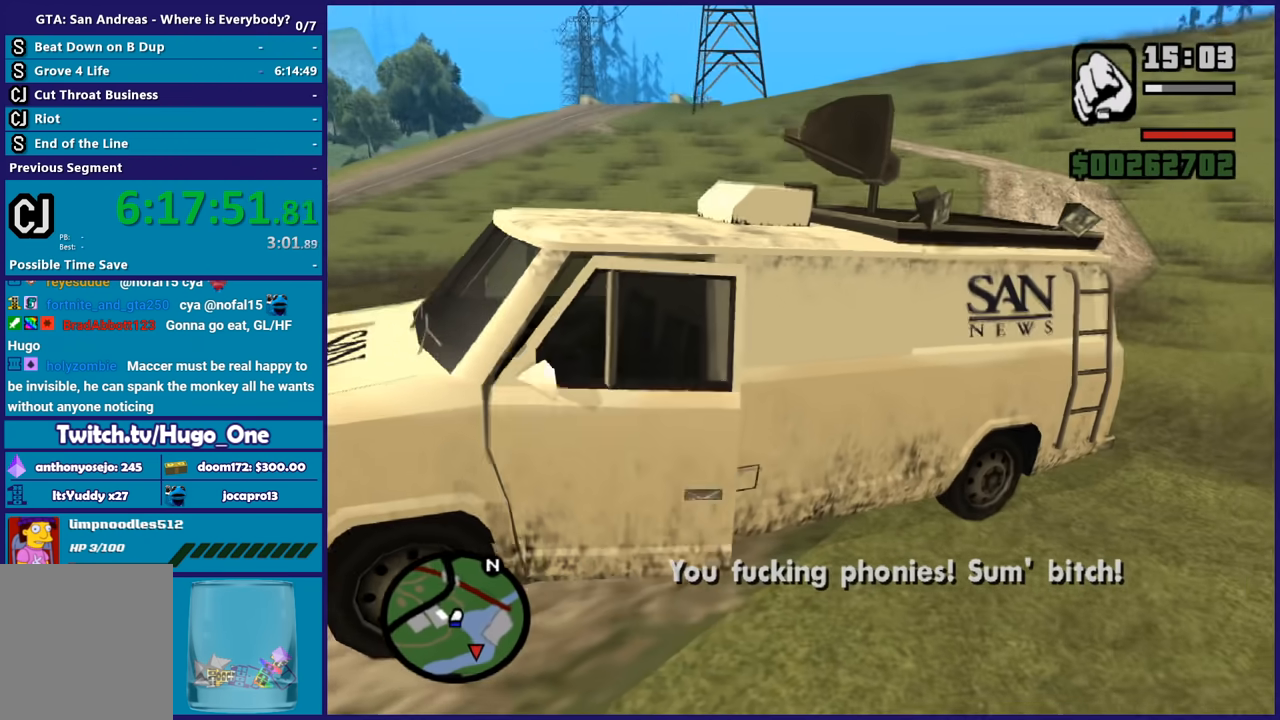
{"buttons": [], "left_stick": "center", "right_stick": "center", "button_events": [[266, "Y", "up"]]}
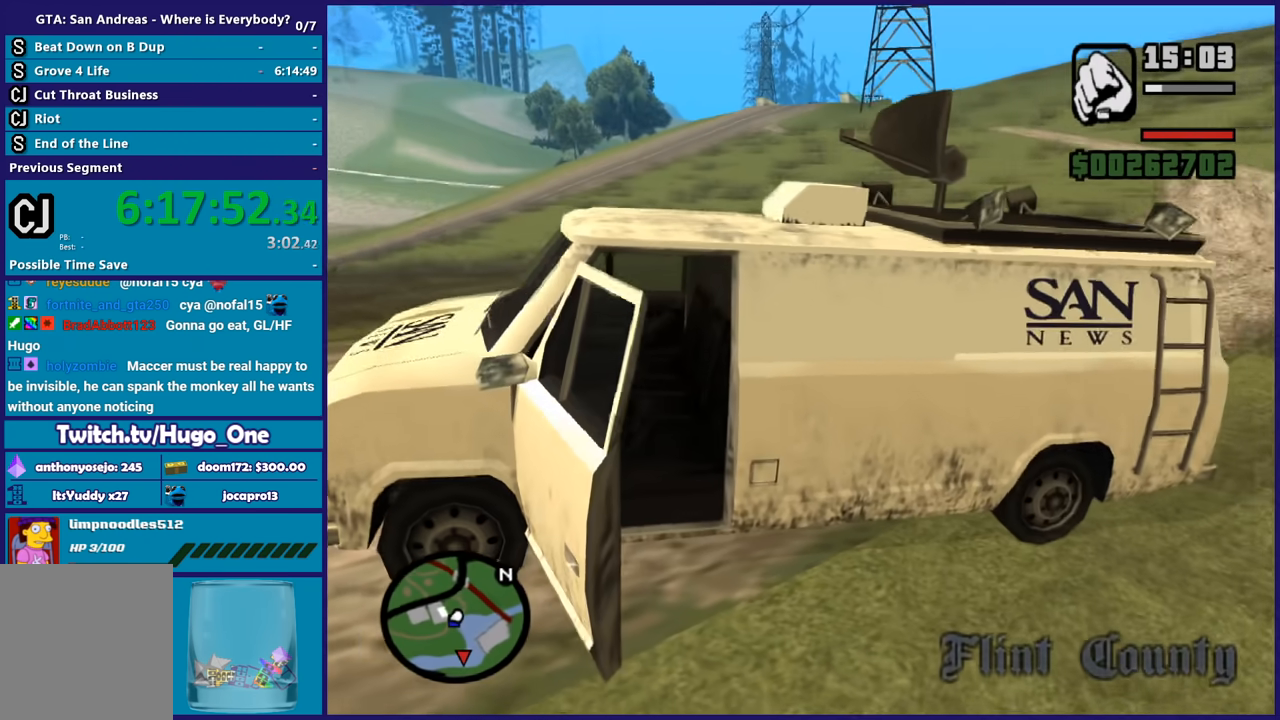
{"buttons": ["A"], "left_stick": "center", "right_stick": "center", "button_events": [[501, "A", "down"]]}
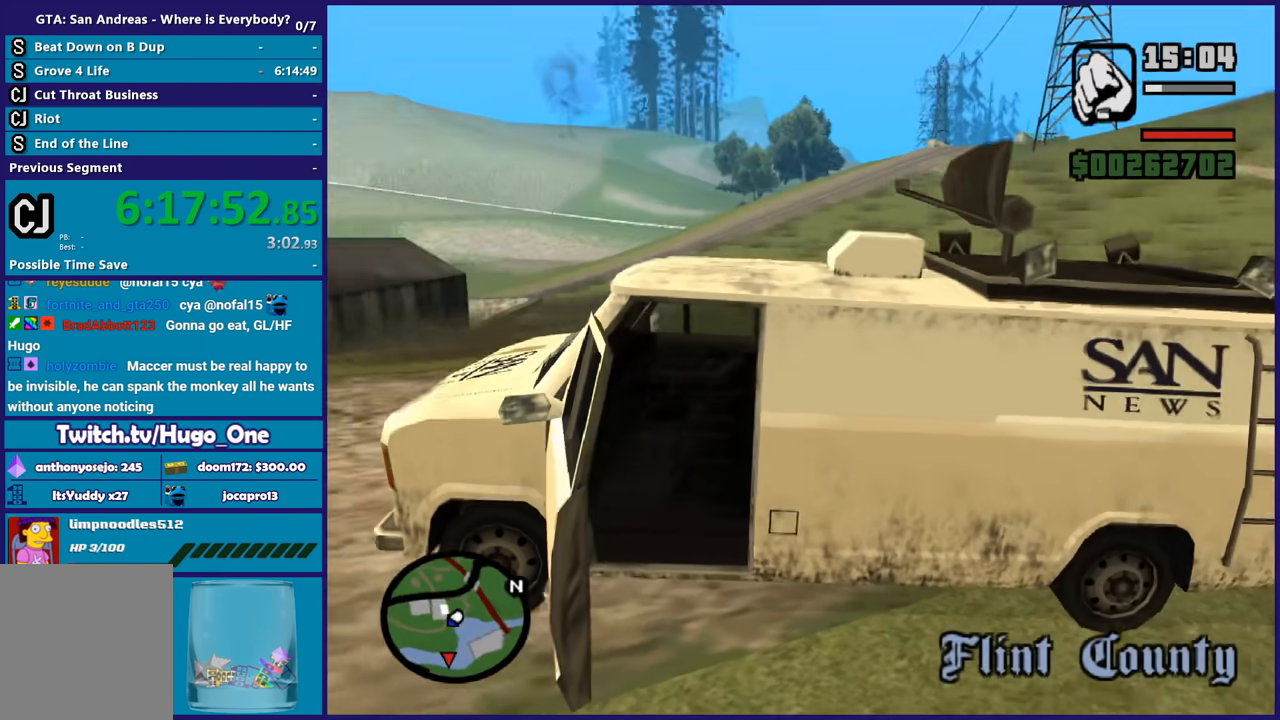
{"buttons": ["A", "R2"], "left_stick": "left", "right_stick": "center", "button_events": [[33, "R2", "down"]]}
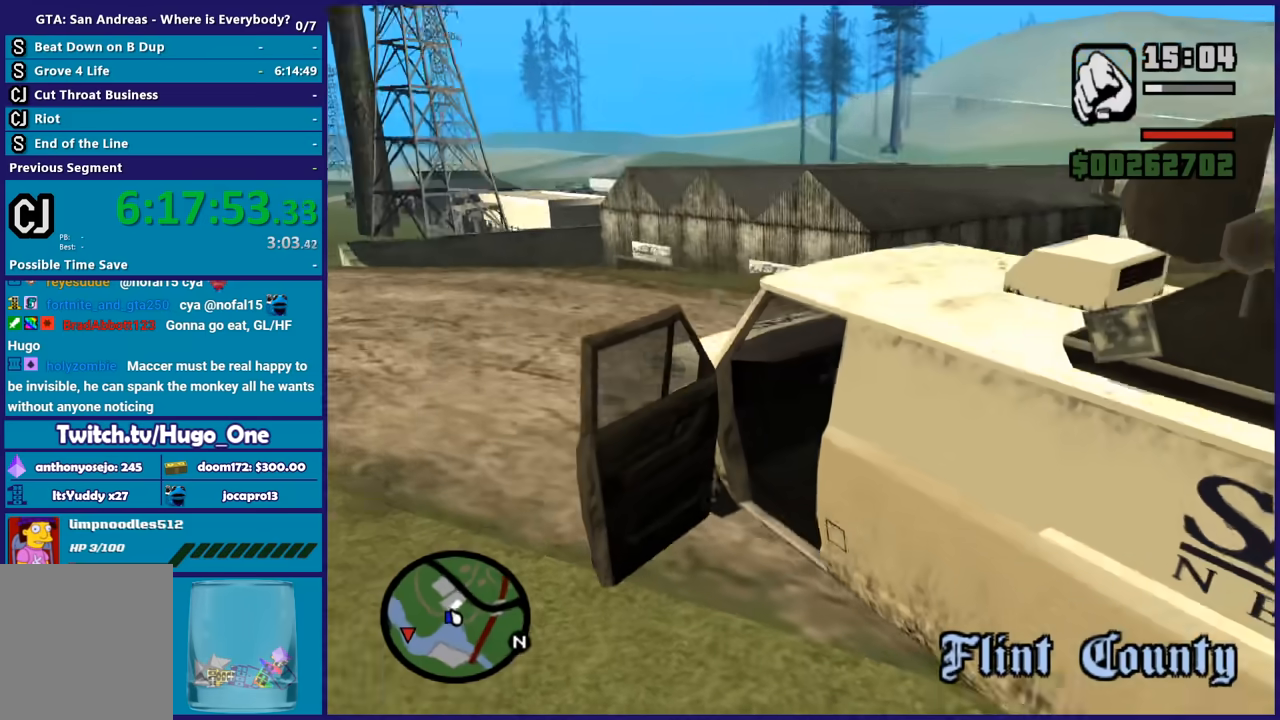
{"buttons": ["R2"], "left_stick": "up-left", "right_stick": "center", "button_events": [[300, "A", "up"]]}
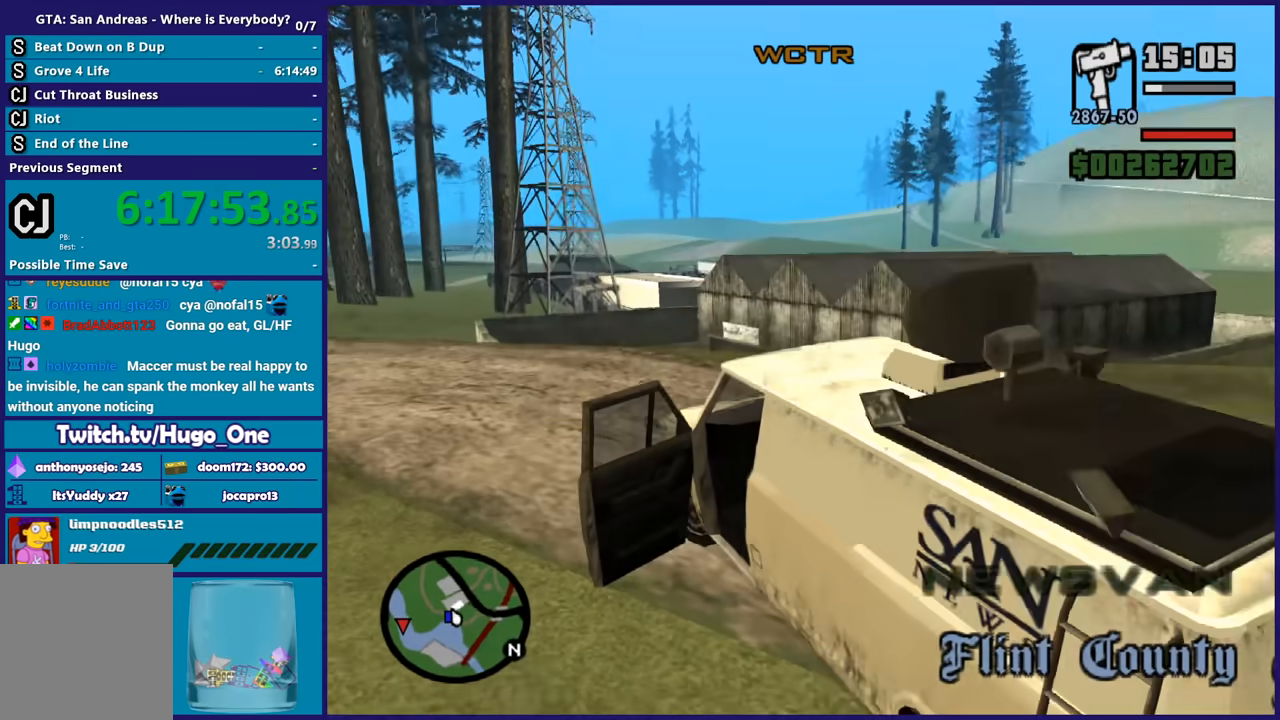
{"buttons": ["R2"], "left_stick": "up-left", "right_stick": "left", "button_events": []}
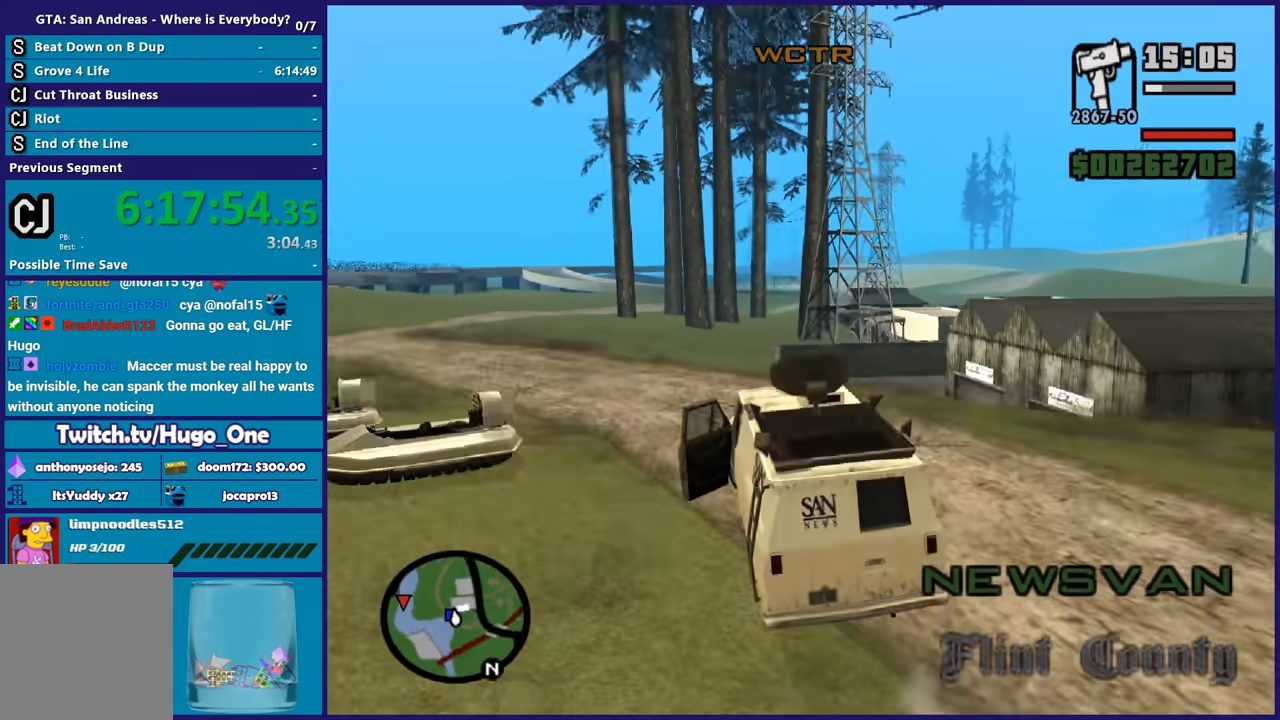
{"buttons": ["R2"], "left_stick": "left", "right_stick": "center", "button_events": []}
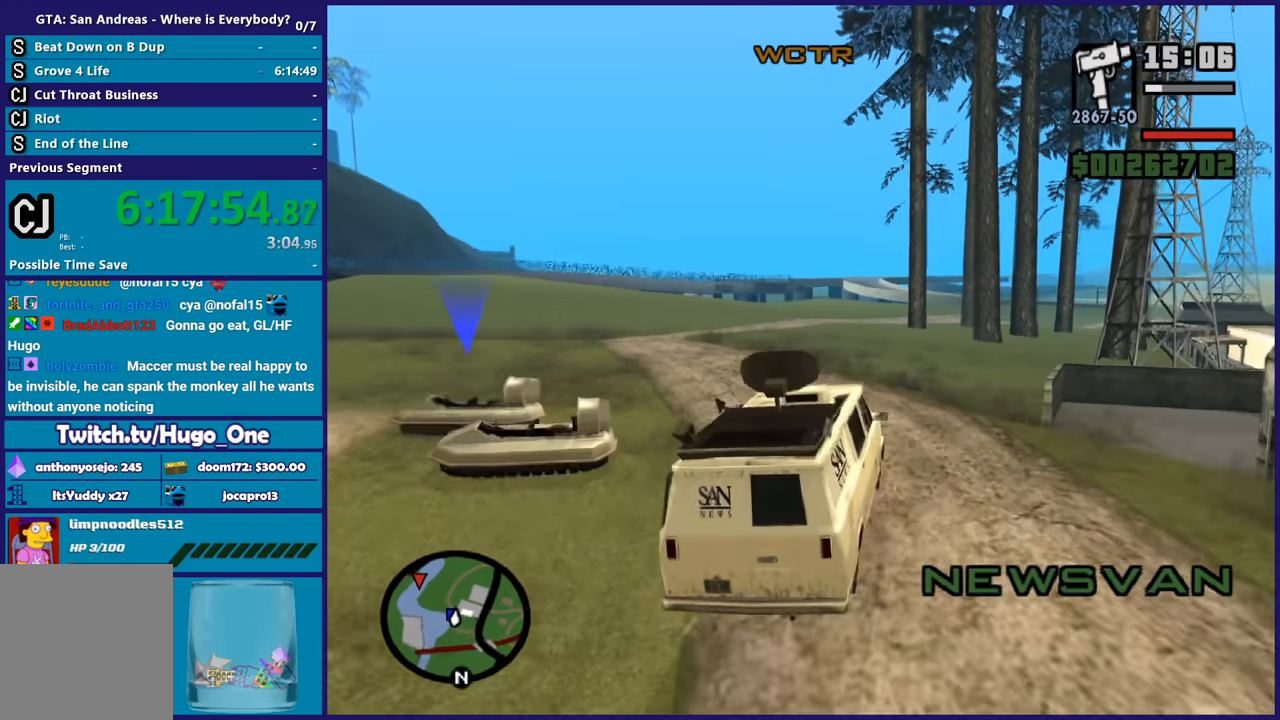
{"buttons": ["R2"], "left_stick": "left", "right_stick": "center", "button_events": []}
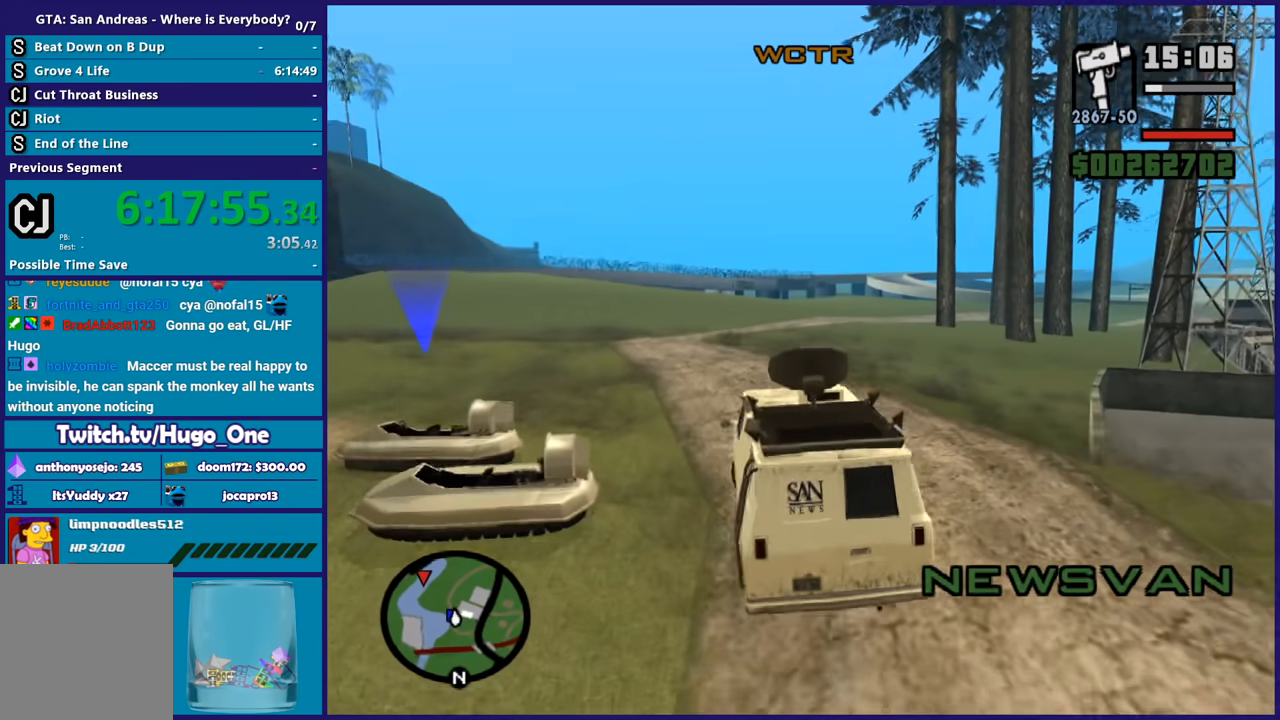
{"buttons": ["R2"], "left_stick": "up-left", "right_stick": "center", "button_events": []}
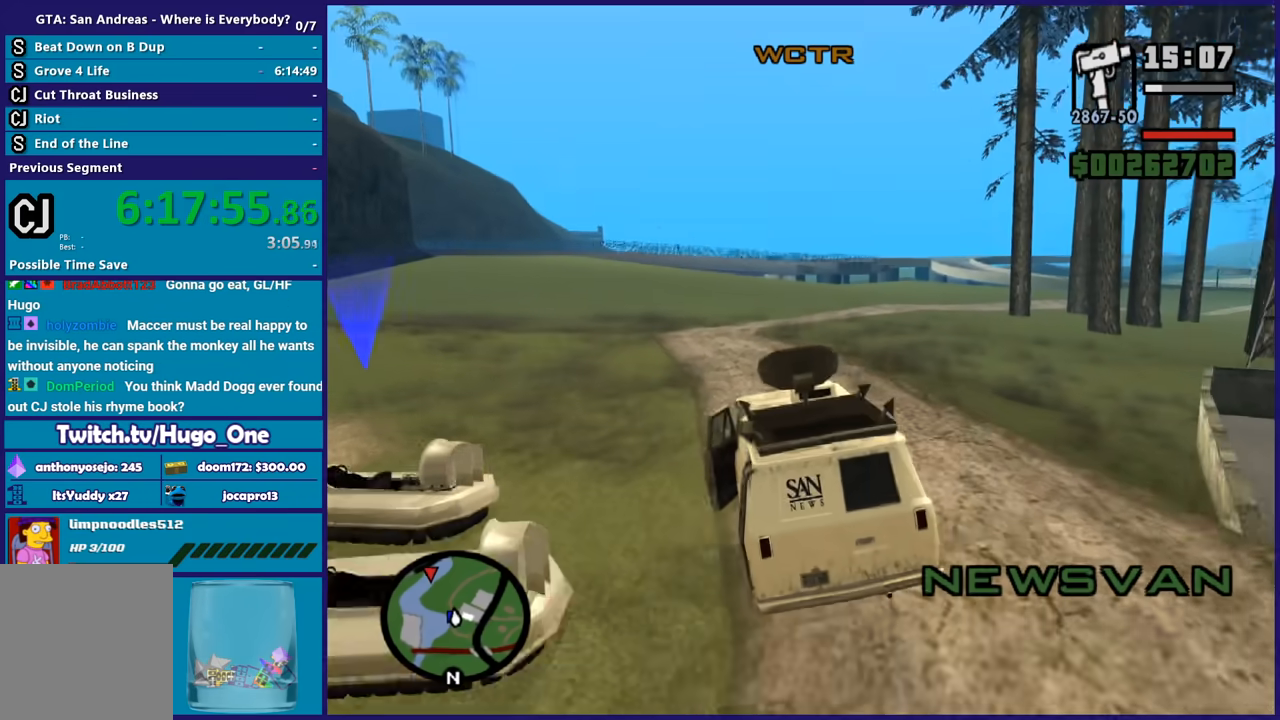
{"buttons": ["R2"], "left_stick": "right", "right_stick": "center", "button_events": []}
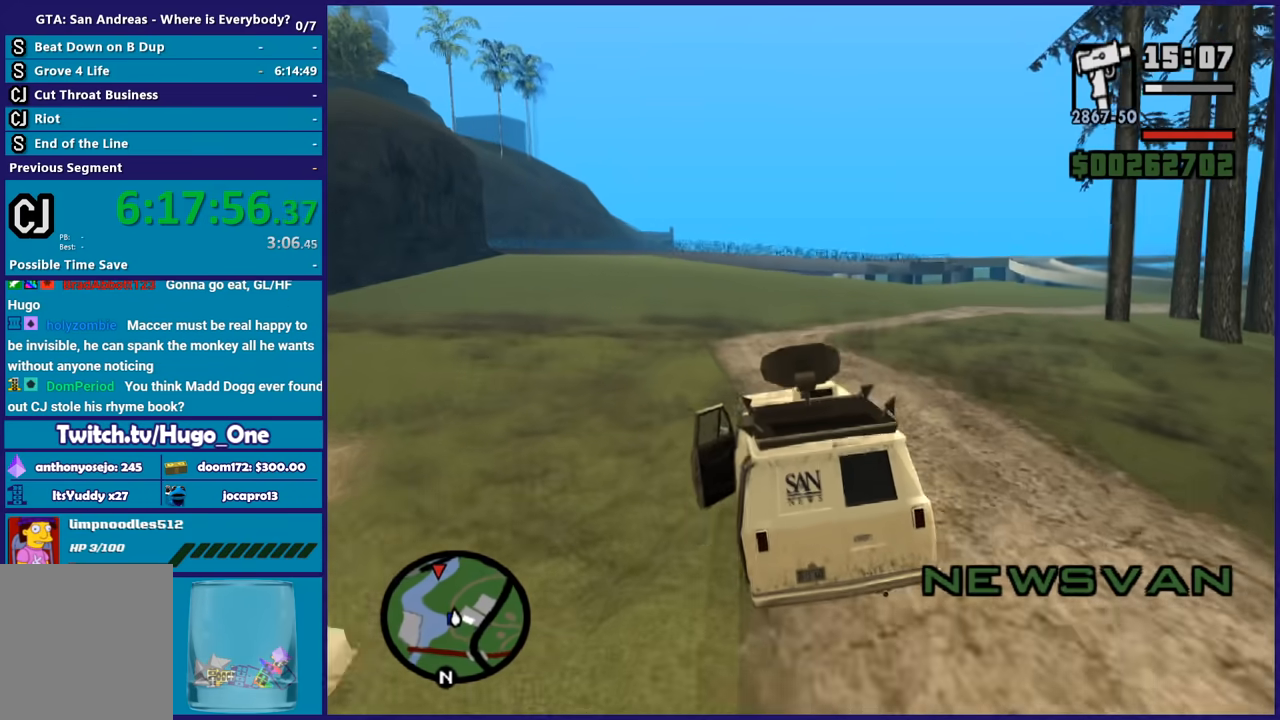
{"buttons": ["R2"], "left_stick": "center", "right_stick": "down-left", "button_events": []}
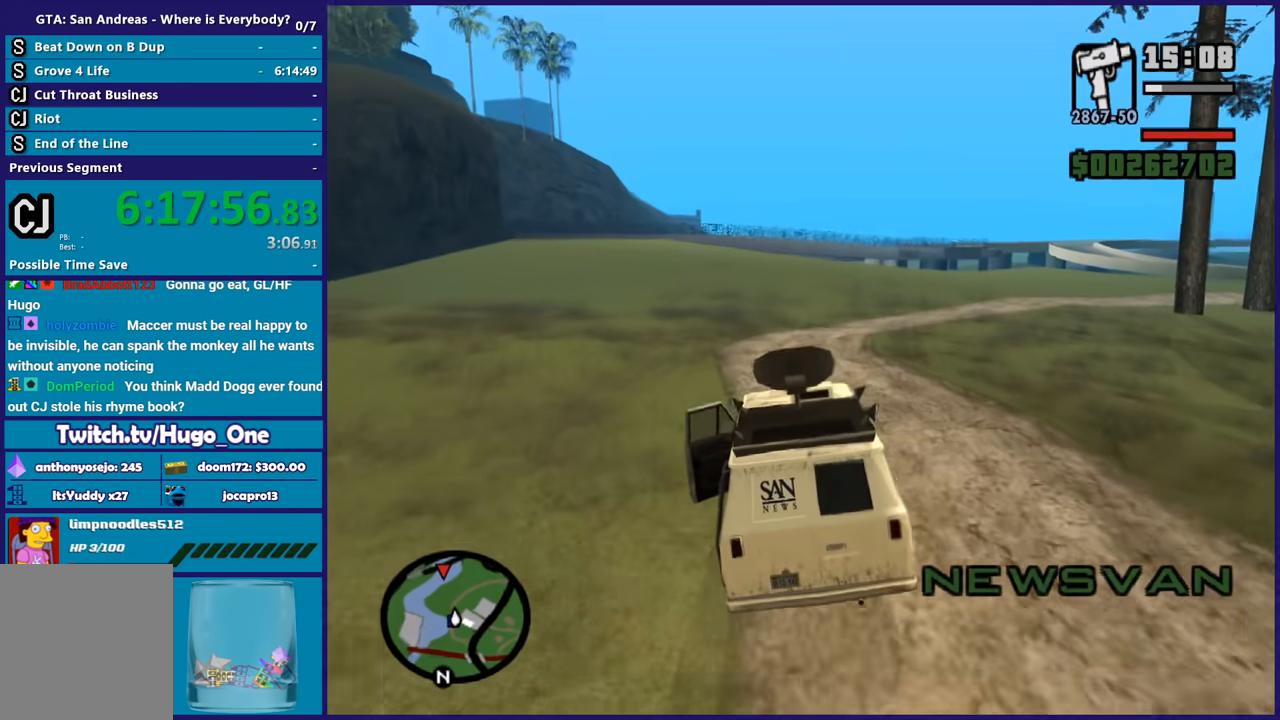
{"buttons": ["R2"], "left_stick": "center", "right_stick": "center", "button_events": []}
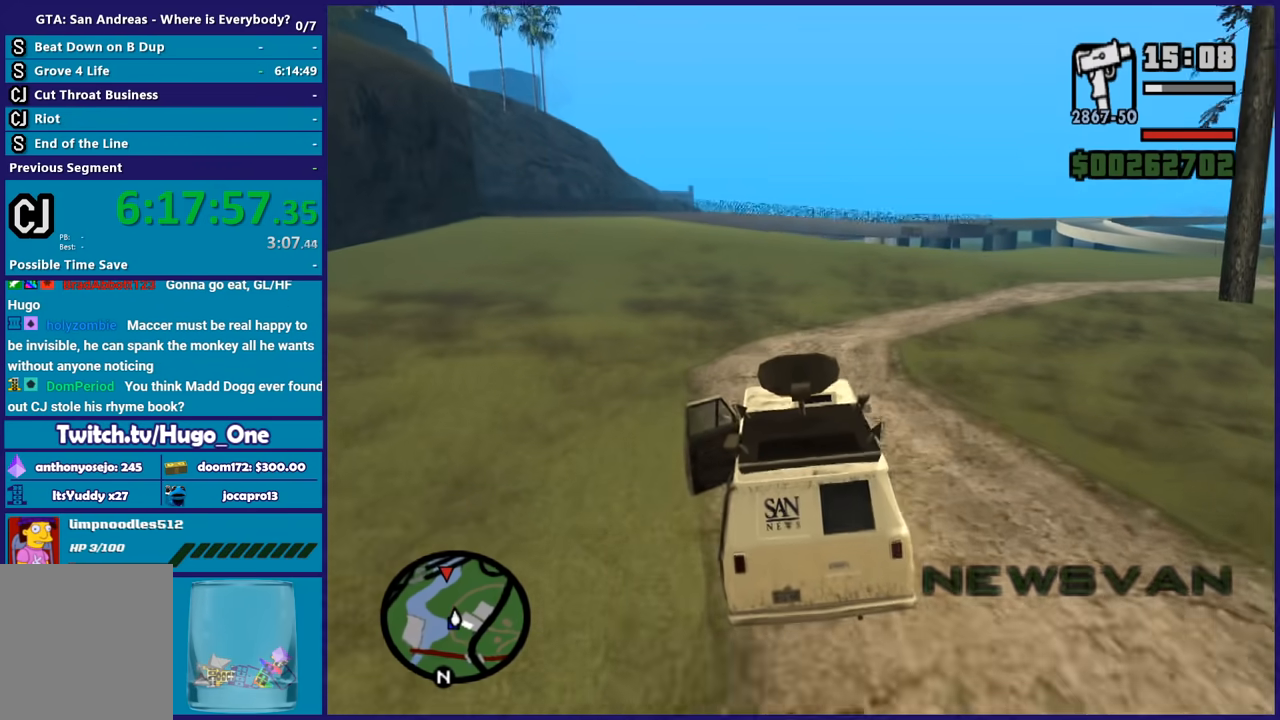
{"buttons": ["R2"], "left_stick": "center", "right_stick": "center", "button_events": []}
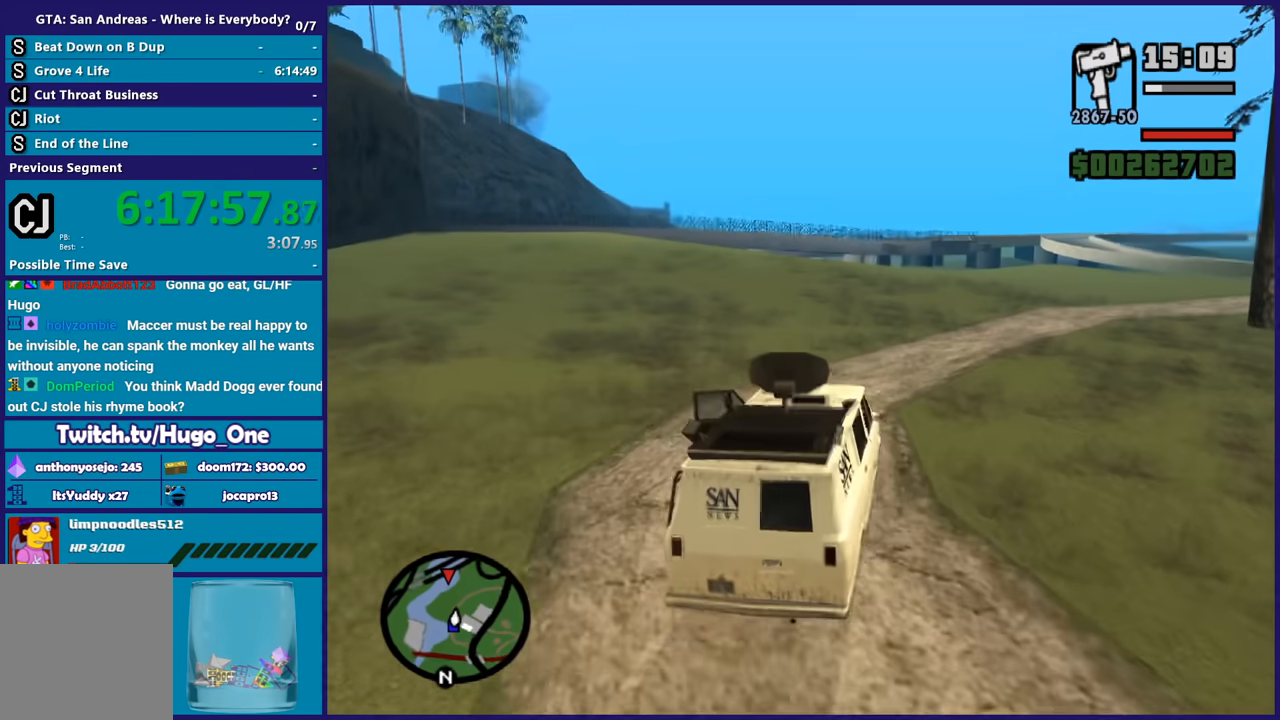
{"buttons": ["R2"], "left_stick": "center", "right_stick": "center", "button_events": []}